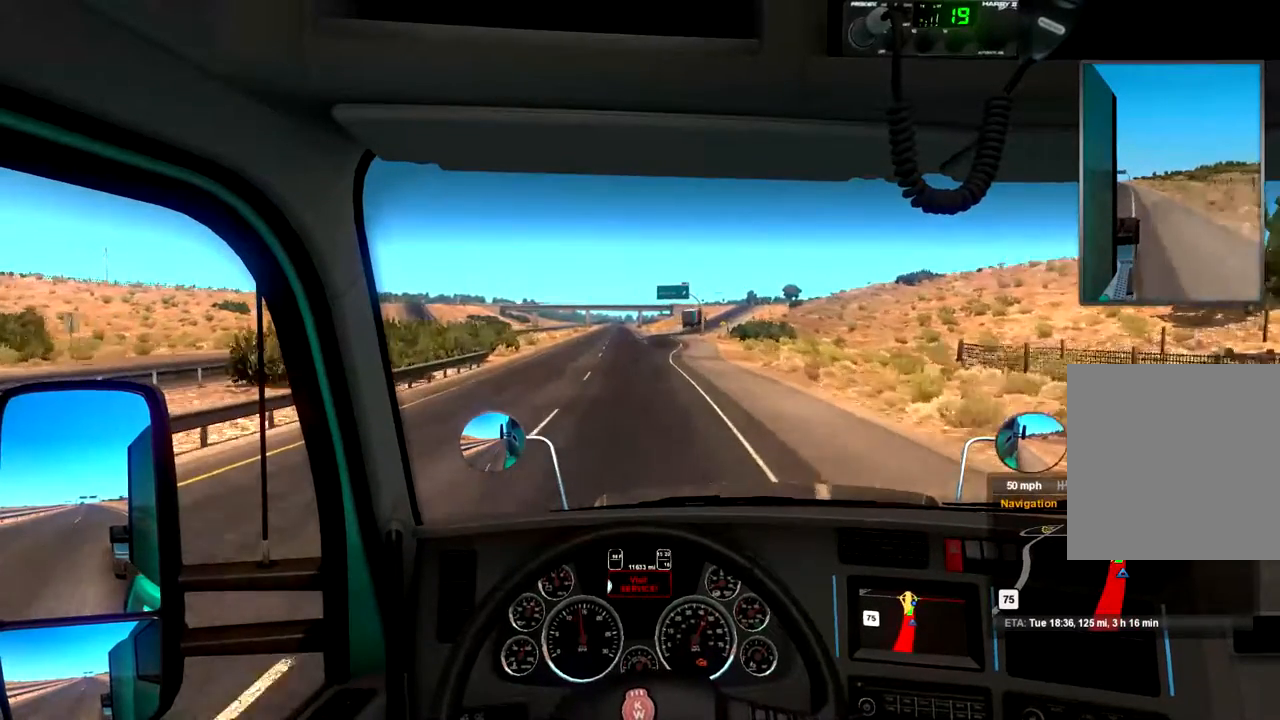
Gameplay with a controller (Xbox layout); each line is a JSON object with the inputs held at the frame after it. "events" lists button and stick changes between this image and that frame as [ms after this image, input, new state], when the widget could be followed in between.
{"buttons": ["R2"], "left_stick": "center", "right_stick": "center", "events": []}
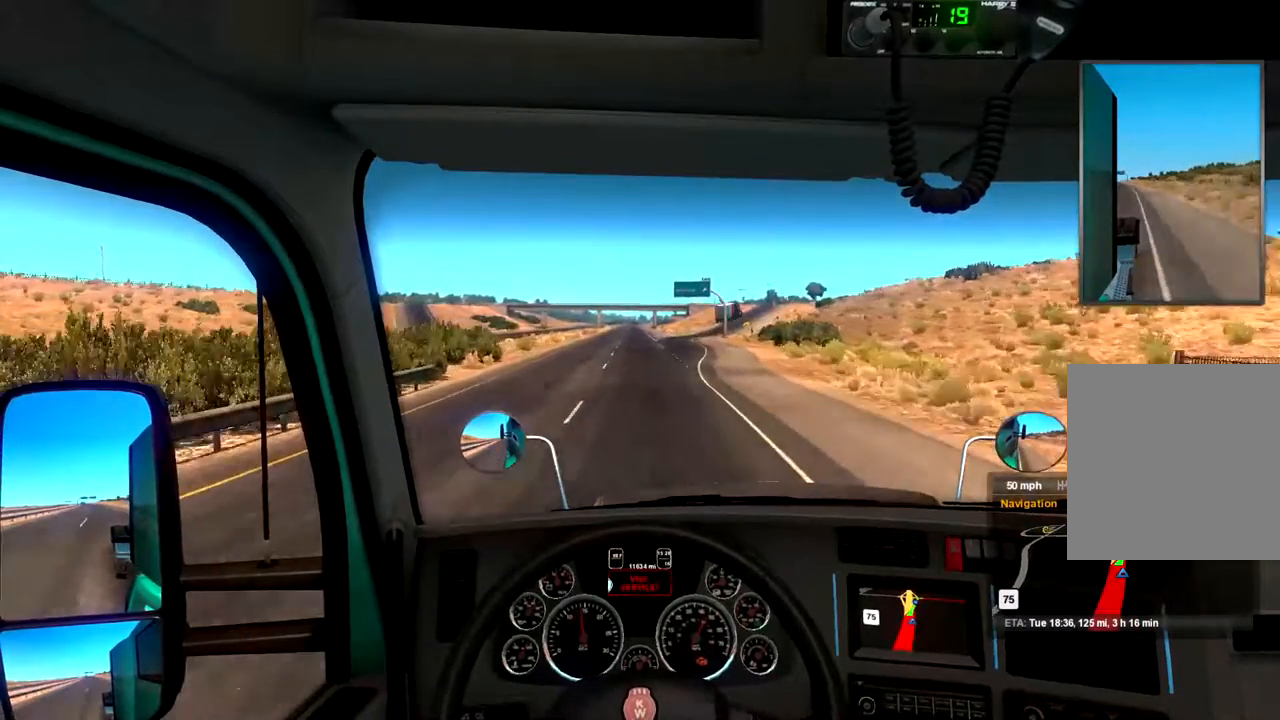
{"buttons": ["R2"], "left_stick": "center", "right_stick": "center", "events": []}
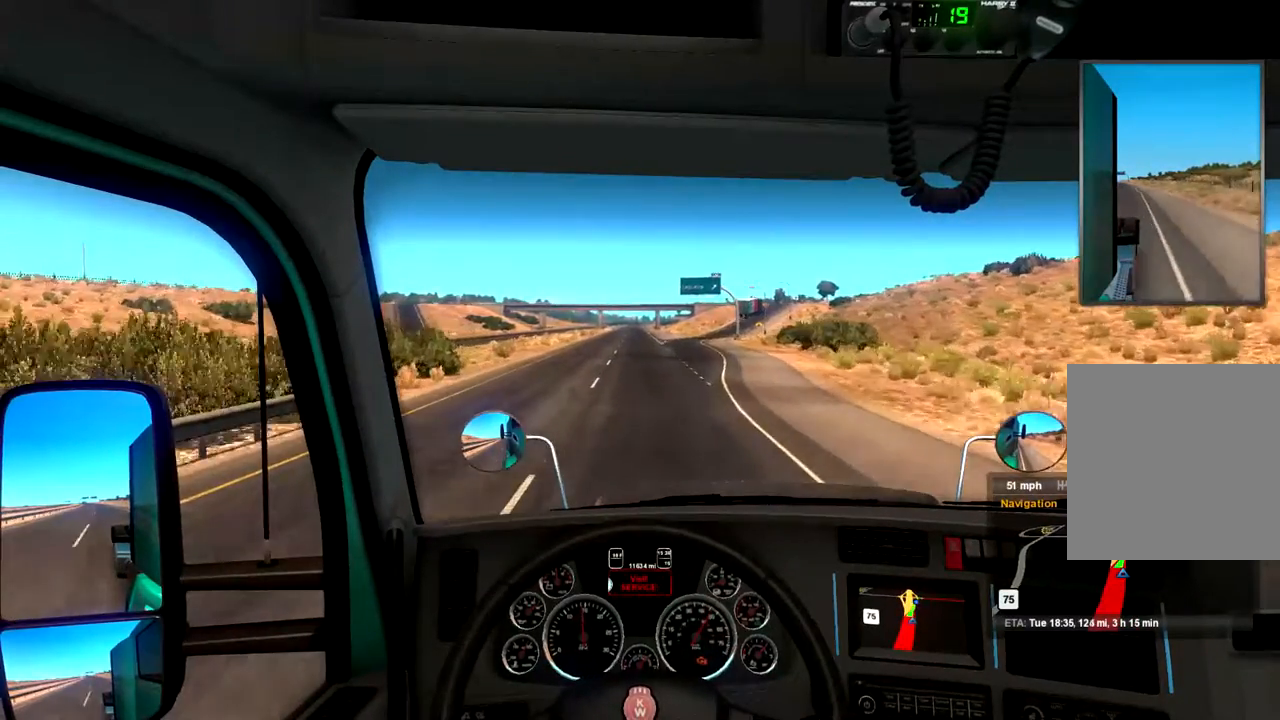
{"buttons": ["R2"], "left_stick": "center", "right_stick": "center", "events": [[167, "left_stick", "right"], [267, "left_stick", "center"]]}
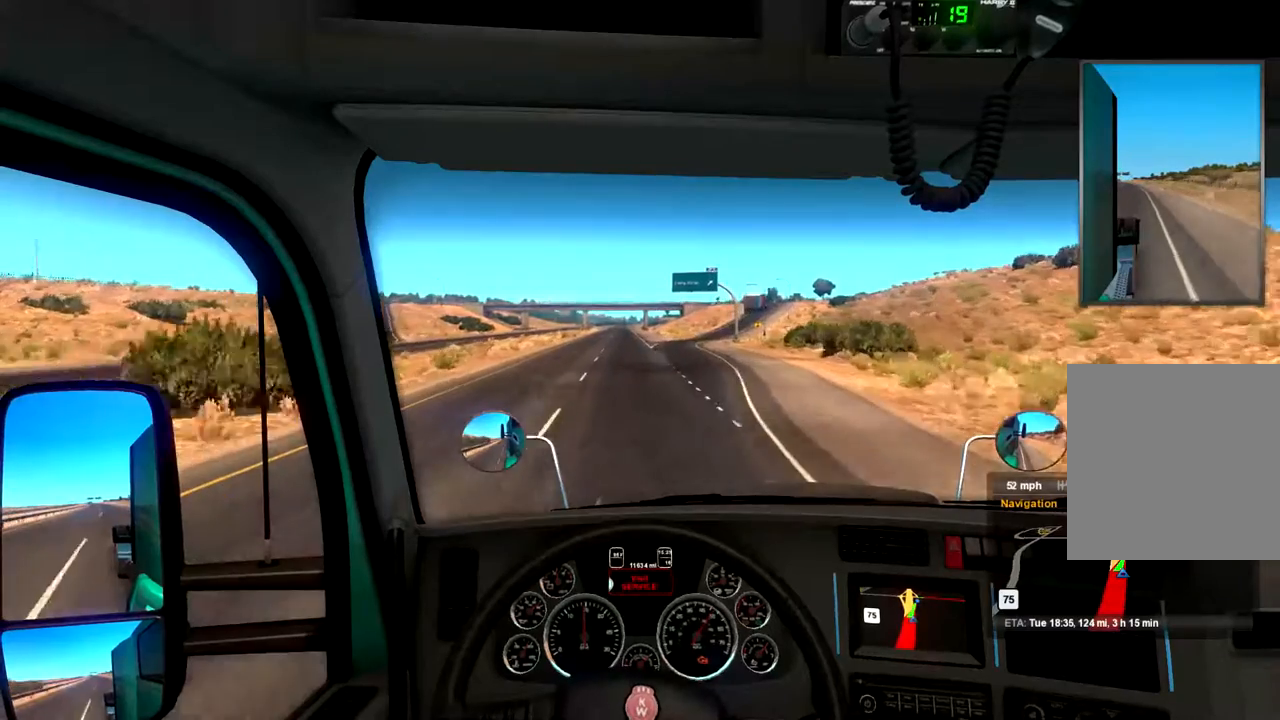
{"buttons": ["R2"], "left_stick": "center", "right_stick": "center", "events": []}
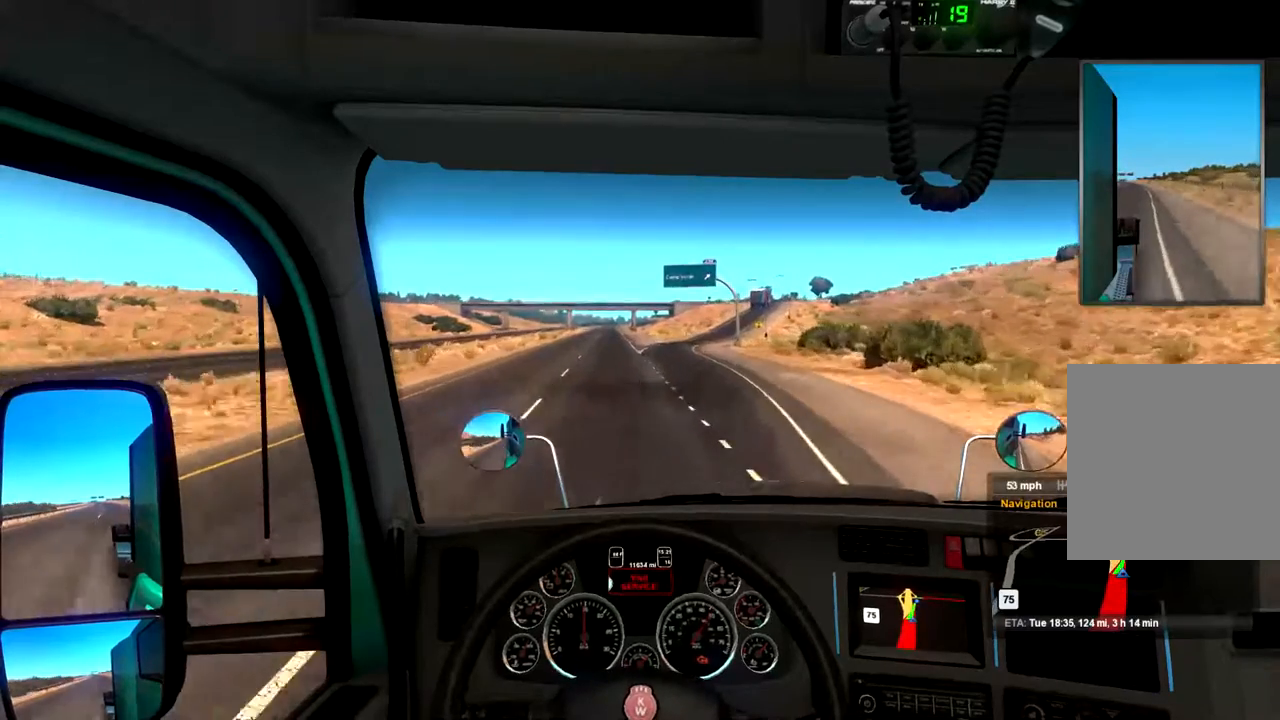
{"buttons": ["R2"], "left_stick": "center", "right_stick": "center", "events": [[300, "R2", "up"], [400, "R2", "down"]]}
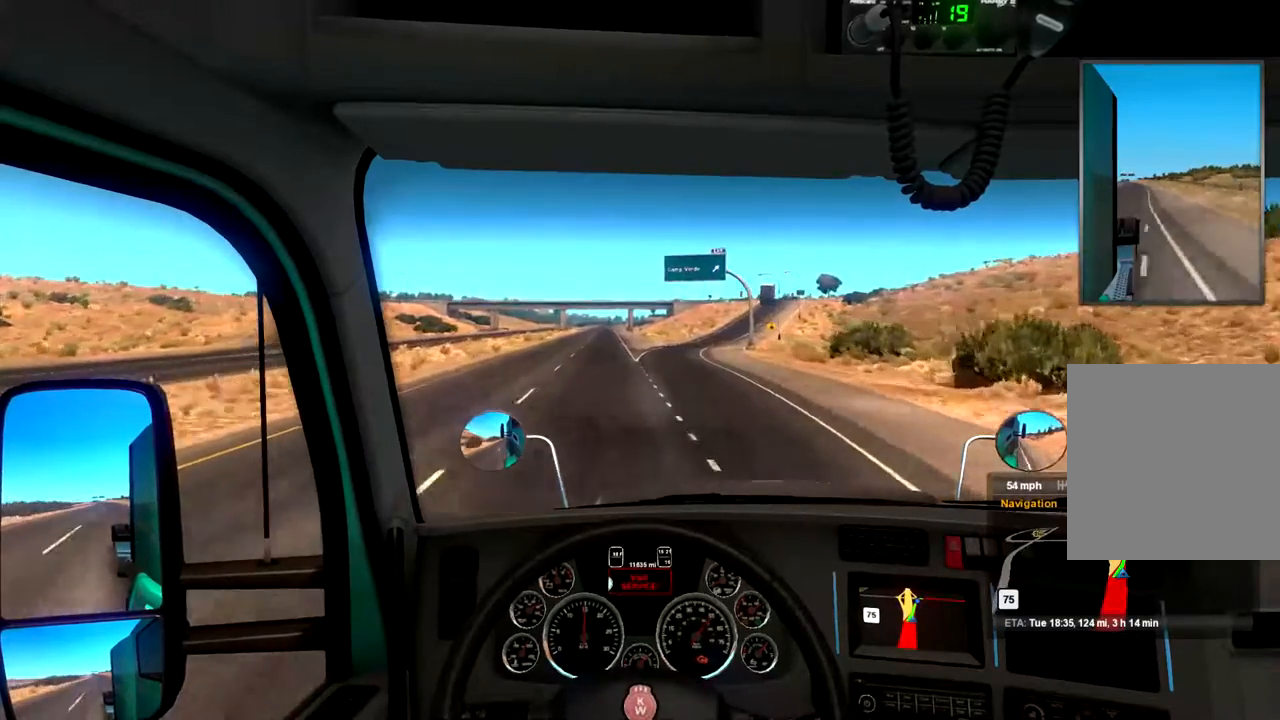
{"buttons": ["R2"], "left_stick": "center", "right_stick": "center", "events": [[33, "R2", "up"], [100, "R2", "down"]]}
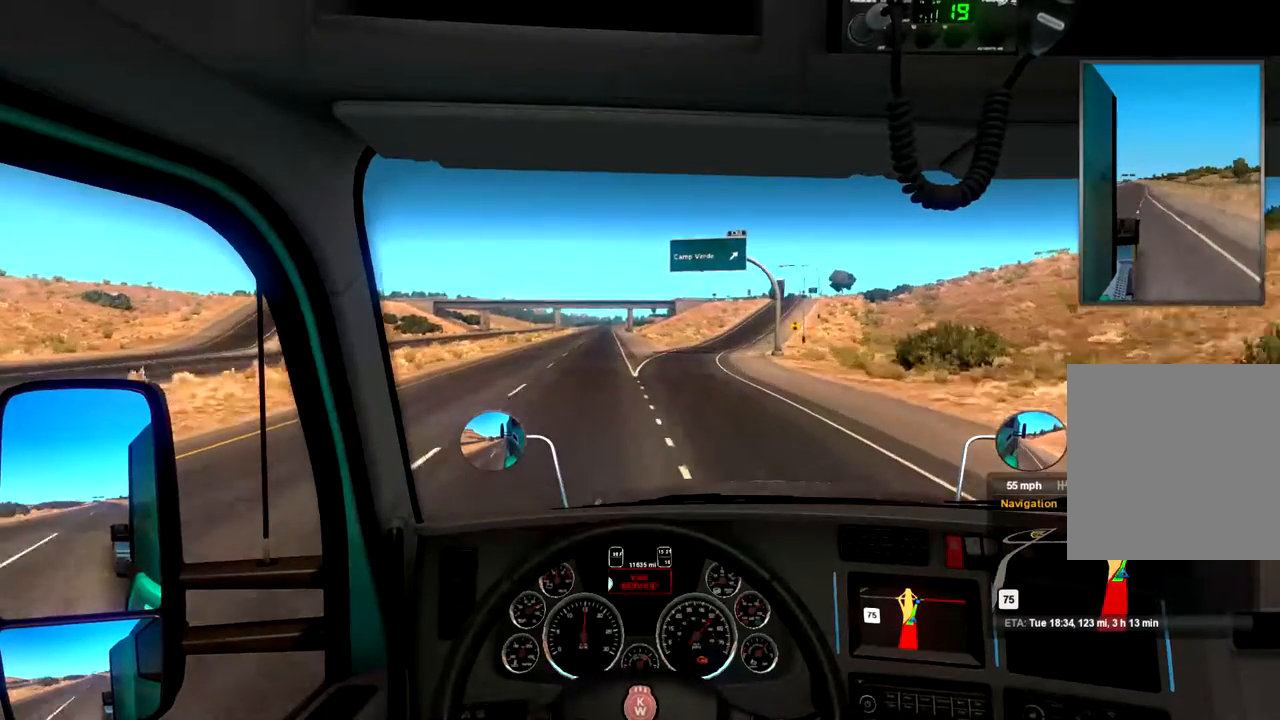
{"buttons": ["R2"], "left_stick": "center", "right_stick": "center", "events": [[200, "R2", "up"], [300, "R2", "down"], [367, "left_stick", "right"], [433, "left_stick", "center"]]}
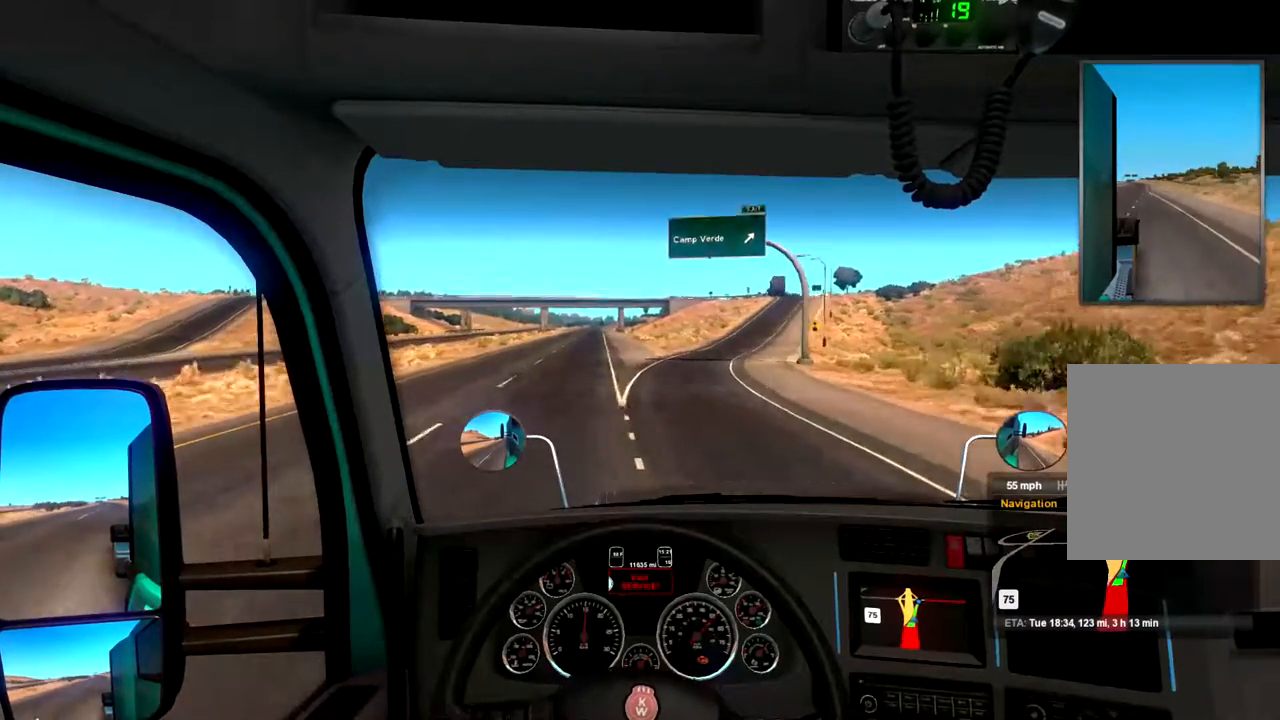
{"buttons": [], "left_stick": "center", "right_stick": "center", "events": [[467, "R2", "up"]]}
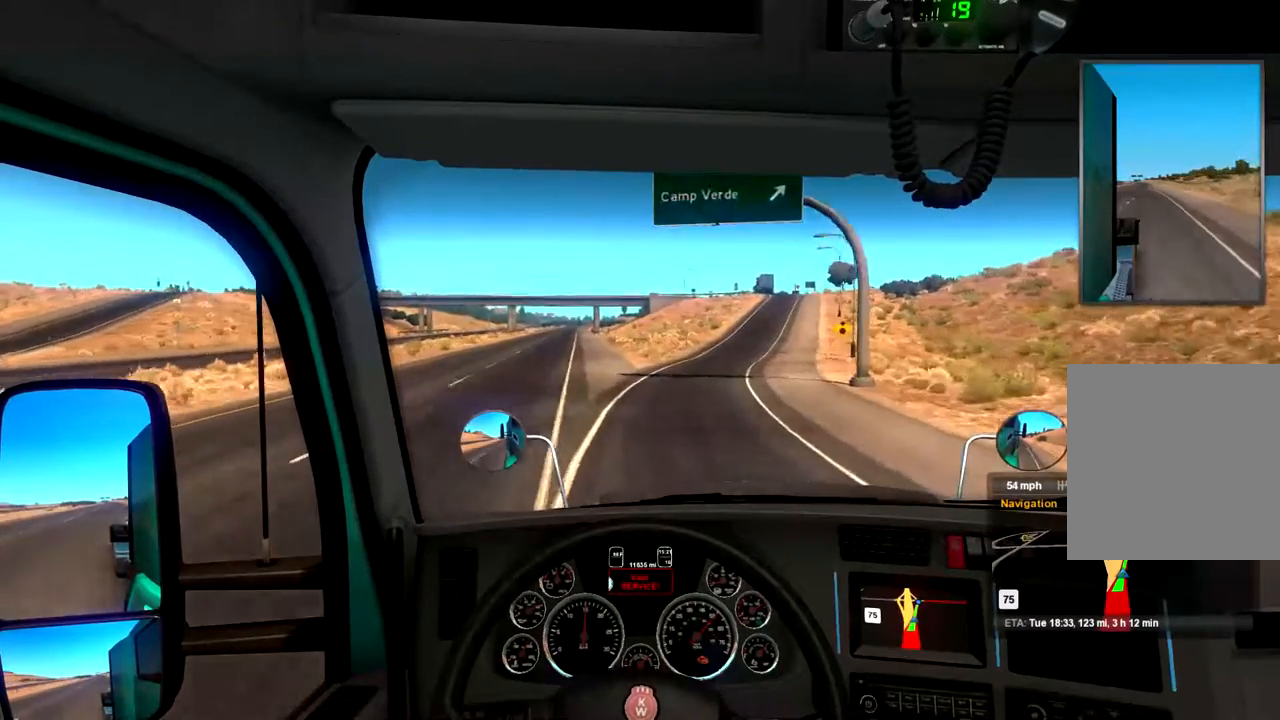
{"buttons": [], "left_stick": "center", "right_stick": "center", "events": [[100, "left_stick", "right"], [500, "left_stick", "center"]]}
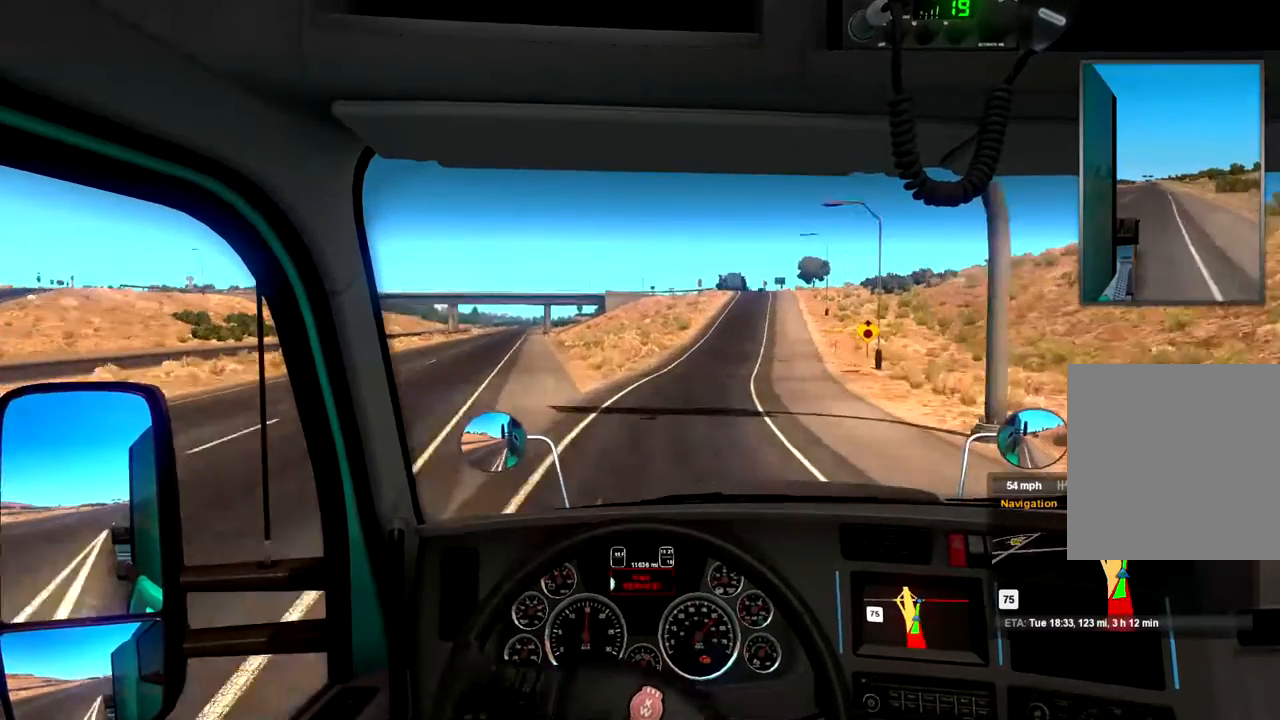
{"buttons": [], "left_stick": "center", "right_stick": "center", "events": []}
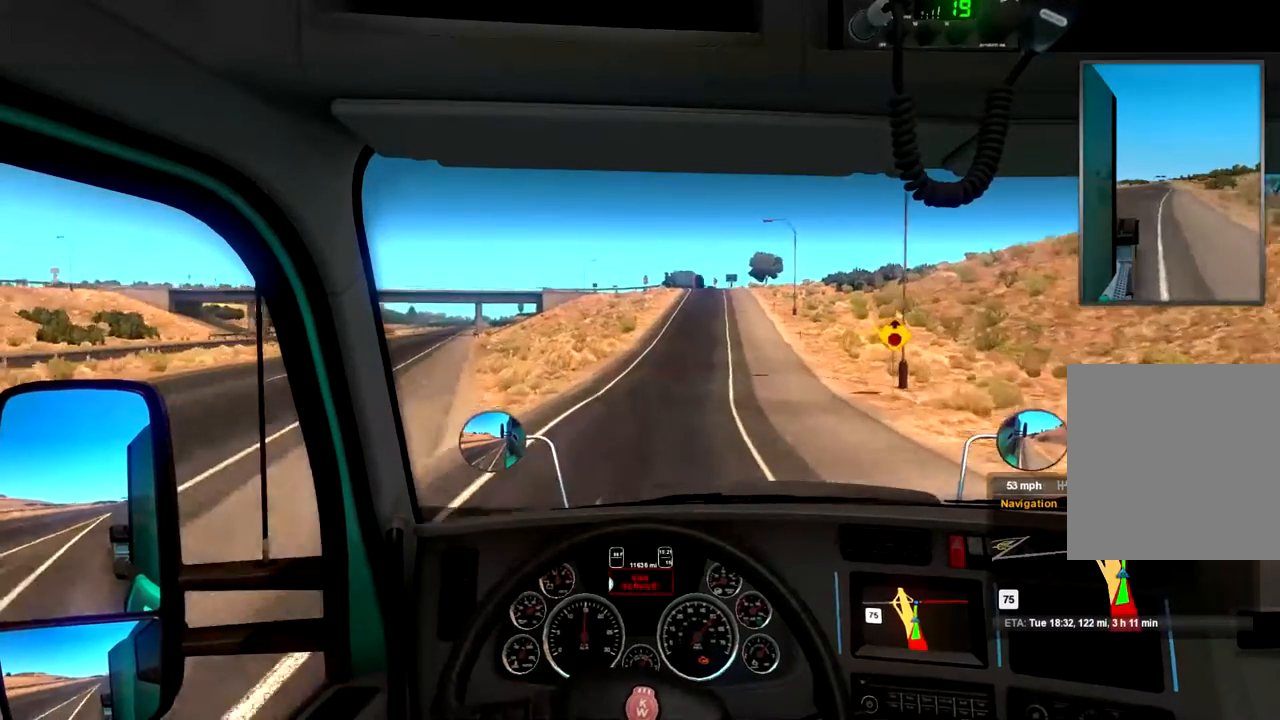
{"buttons": ["R1"], "left_stick": "right", "right_stick": "center", "events": [[300, "left_stick", "right"], [400, "R1", "down"]]}
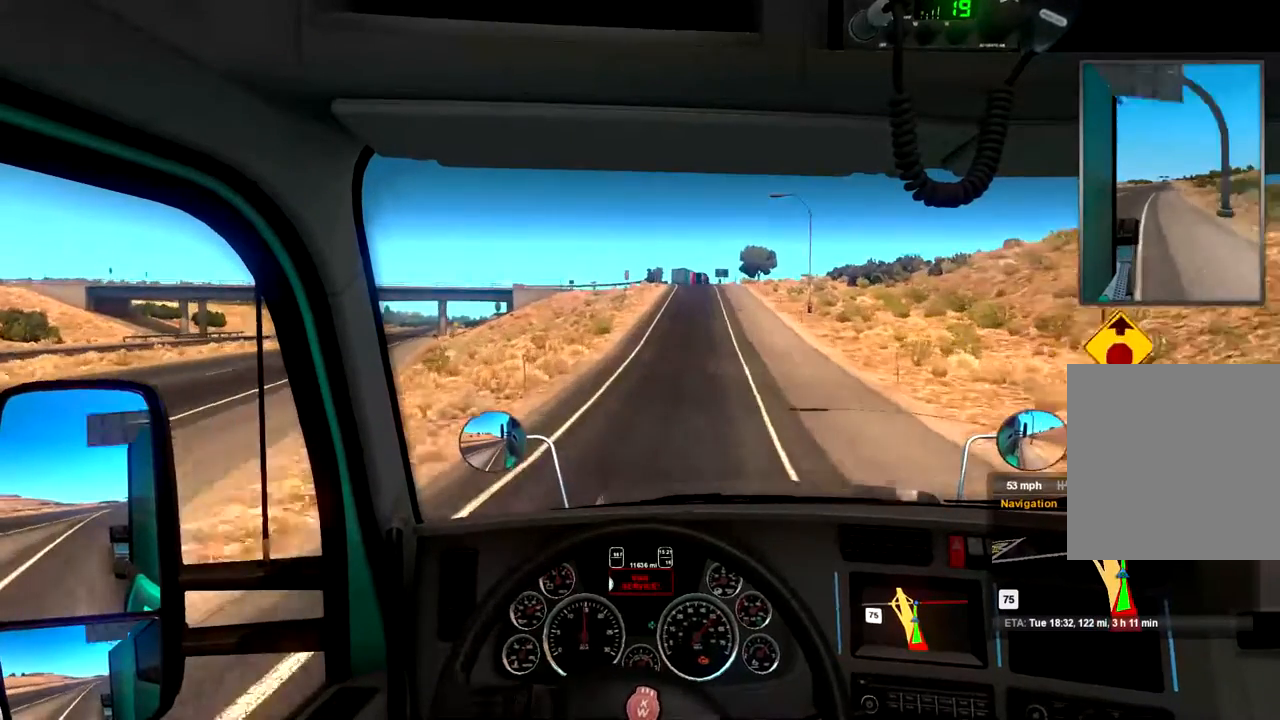
{"buttons": [], "left_stick": "center", "right_stick": "center", "events": [[33, "R1", "up"], [33, "left_stick", "center"]]}
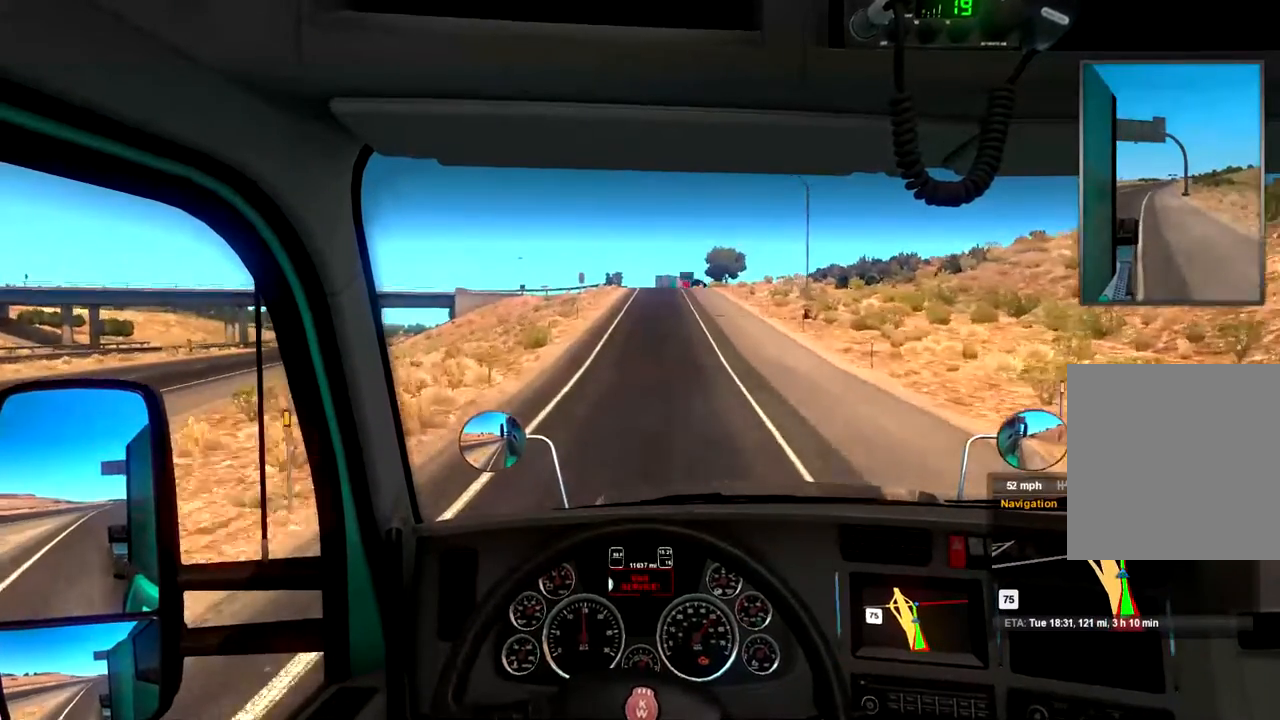
{"buttons": [], "left_stick": "center", "right_stick": "center", "events": [[167, "left_stick", "right"], [300, "left_stick", "center"]]}
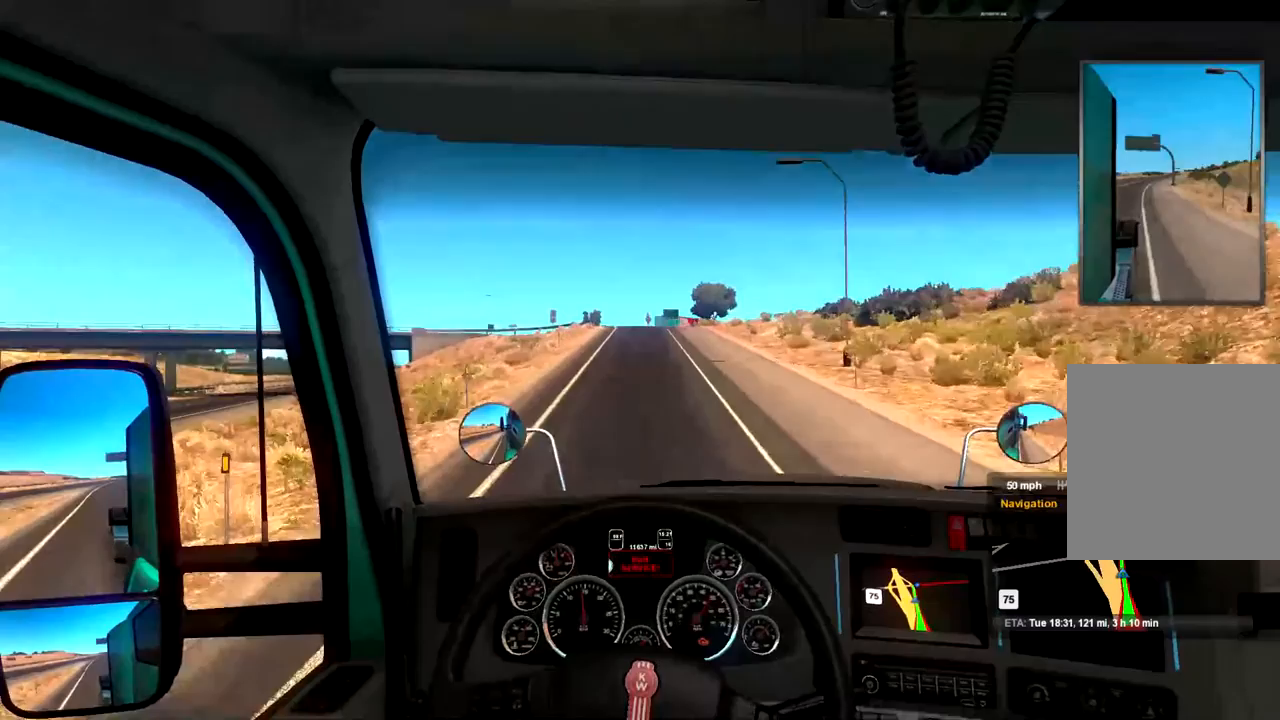
{"buttons": [], "left_stick": "center", "right_stick": "center", "events": []}
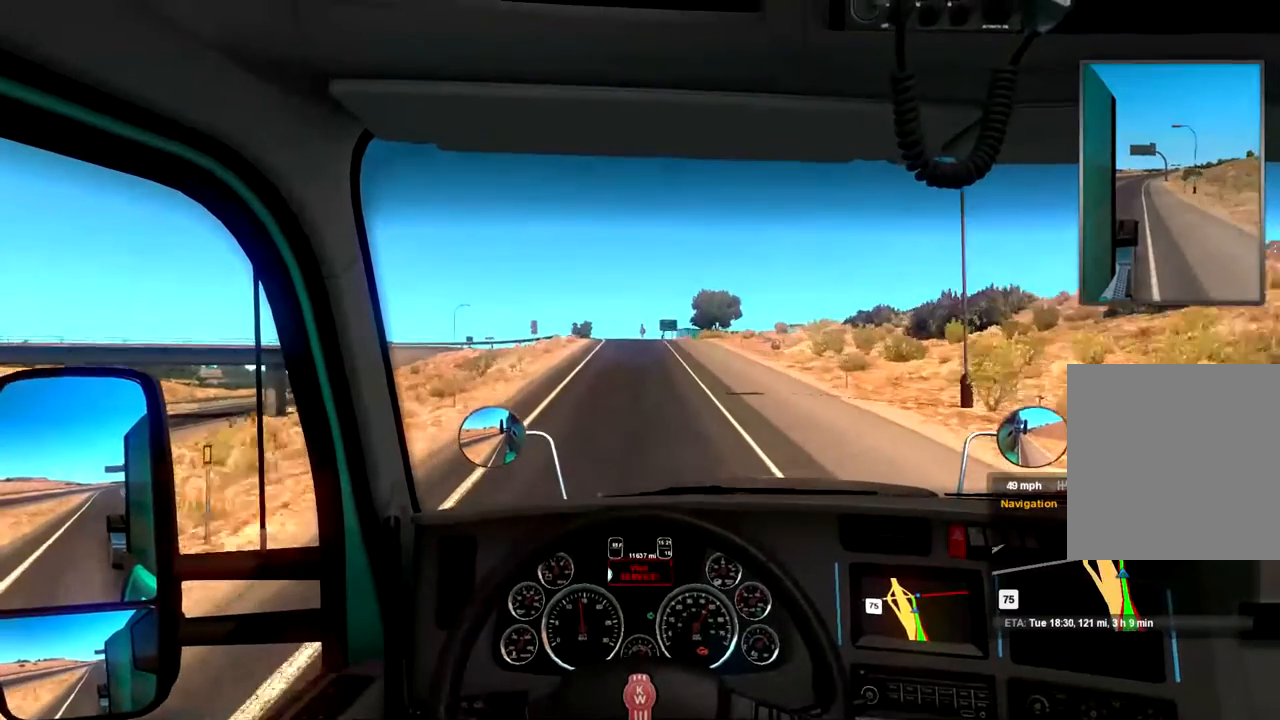
{"buttons": [], "left_stick": "center", "right_stick": "center", "events": [[267, "left_stick", "left"], [467, "left_stick", "center"]]}
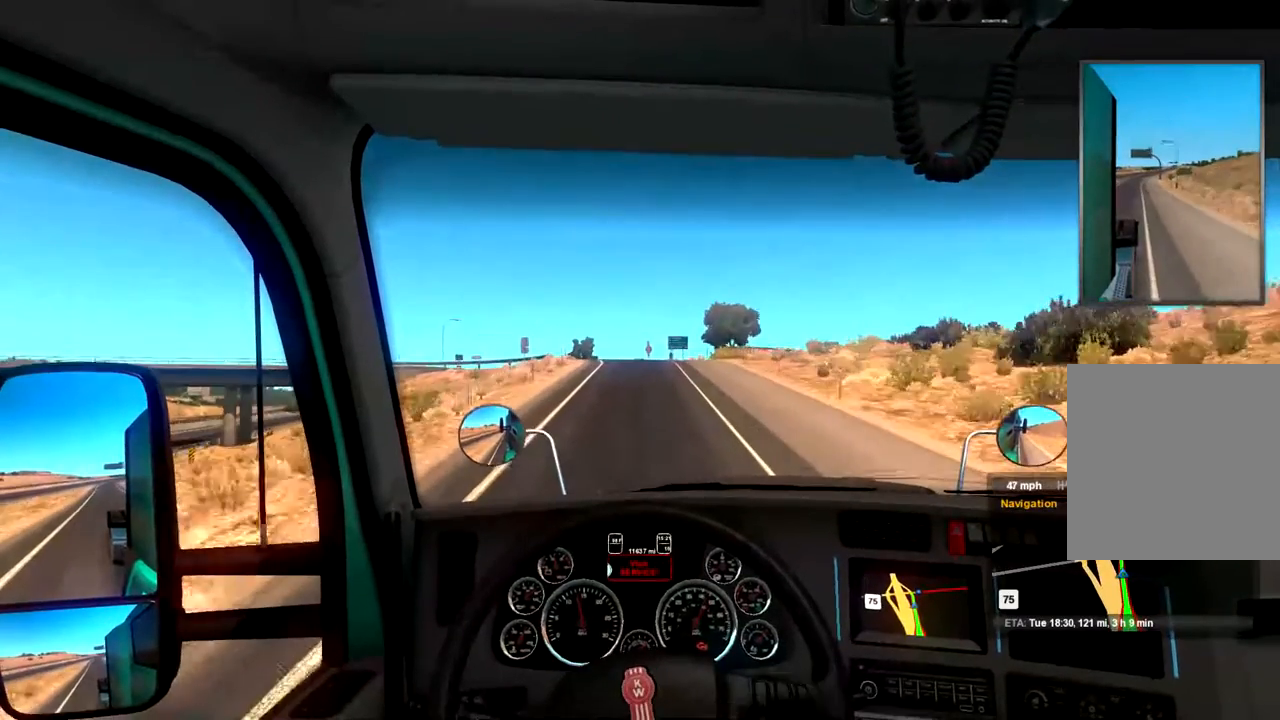
{"buttons": ["R2"], "left_stick": "center", "right_stick": "center", "events": [[133, "R2", "down"]]}
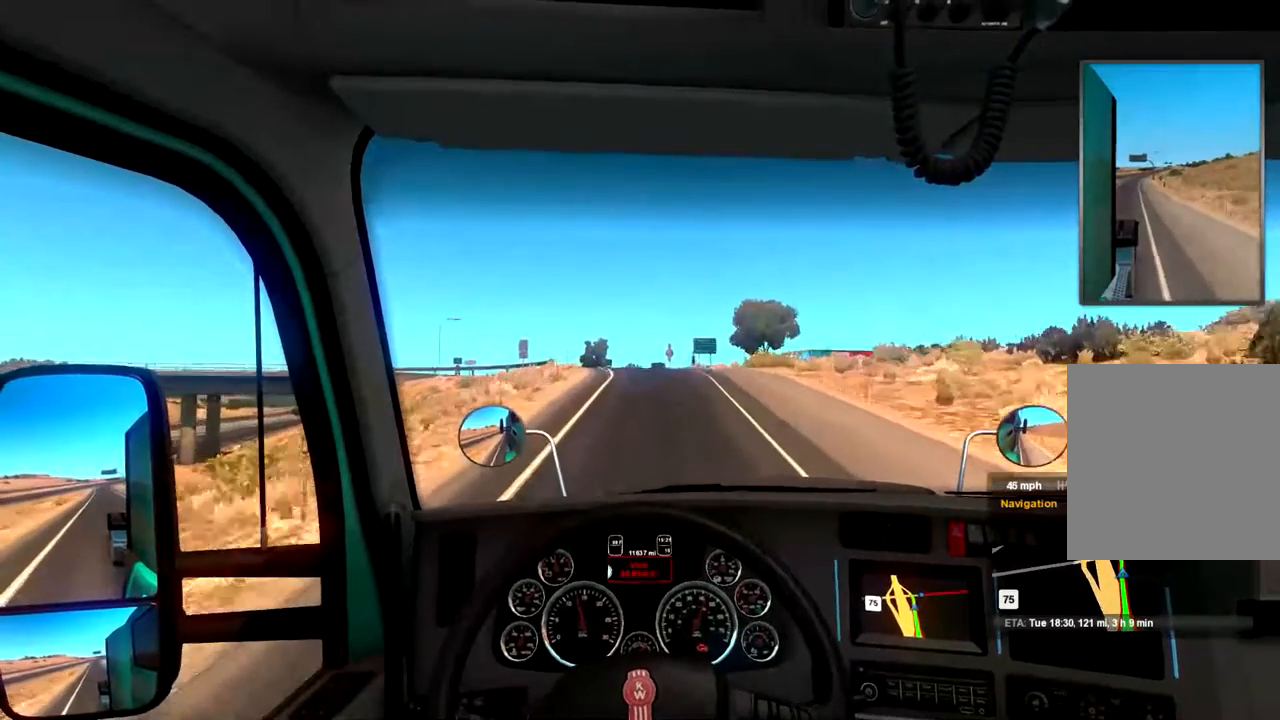
{"buttons": [], "left_stick": "center", "right_stick": "center", "events": [[467, "R2", "up"]]}
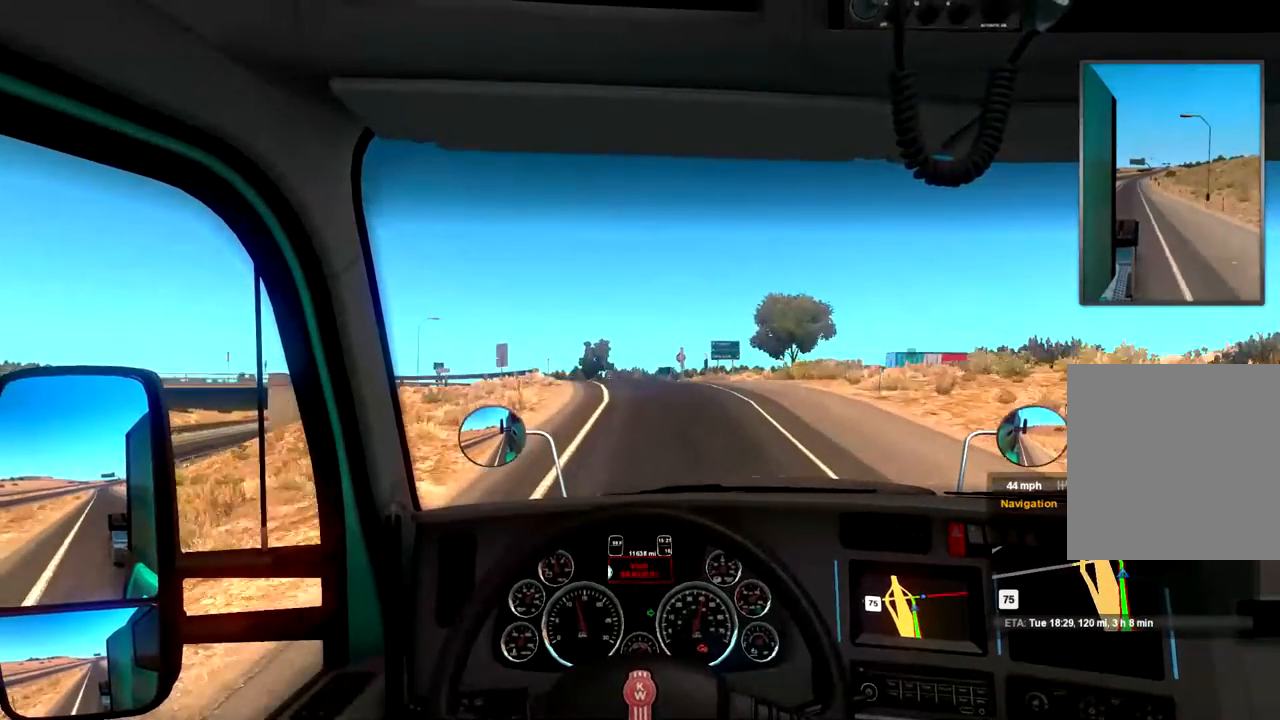
{"buttons": [], "left_stick": "center", "right_stick": "center", "events": []}
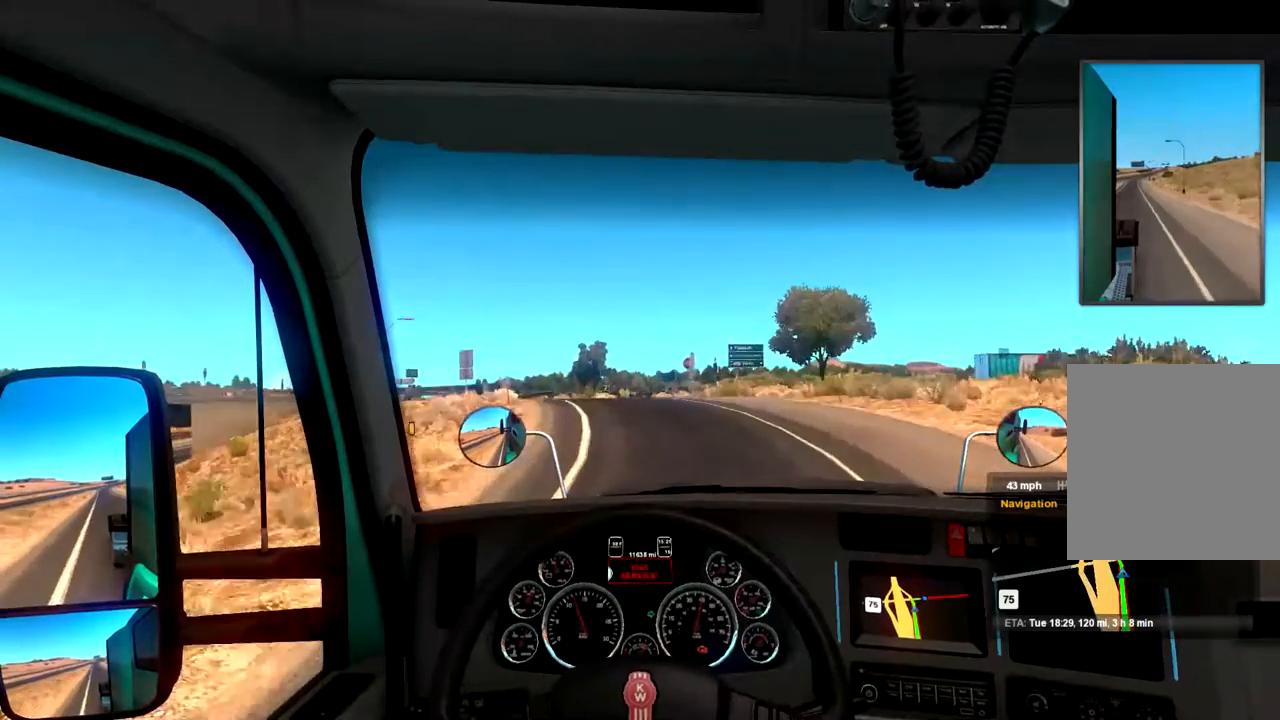
{"buttons": [], "left_stick": "left", "right_stick": "center", "events": [[233, "left_stick", "left"]]}
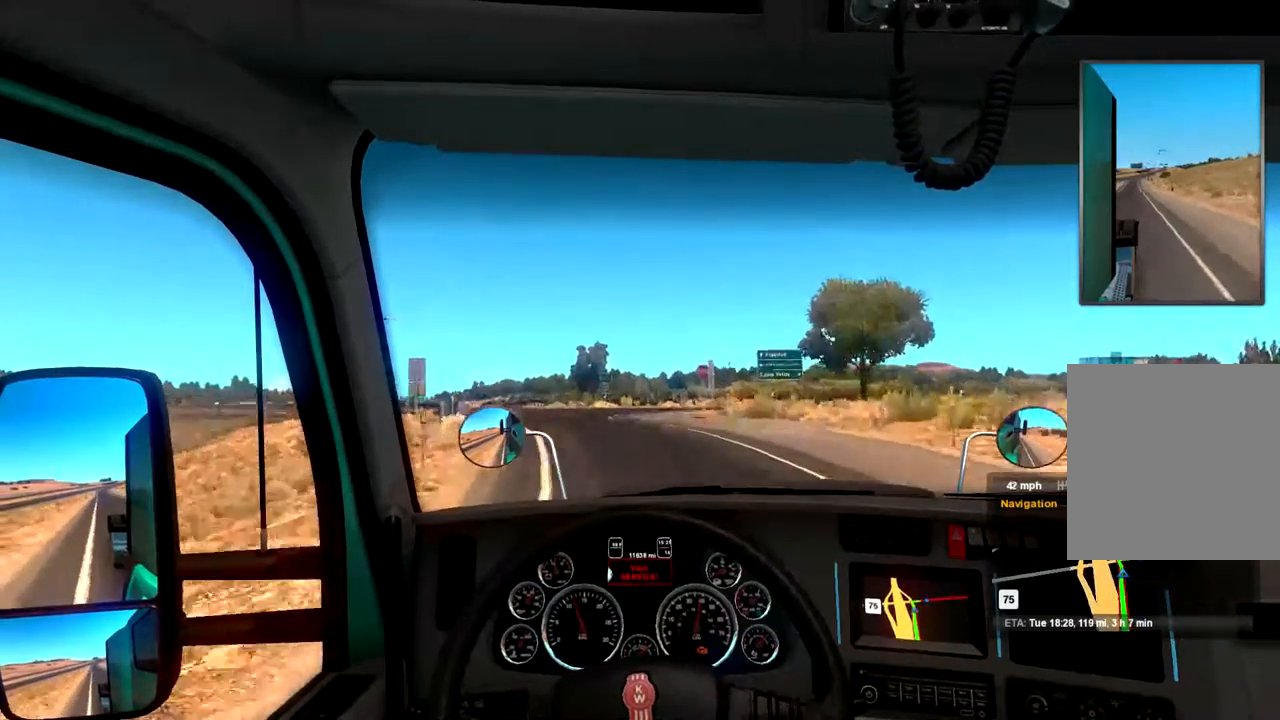
{"buttons": [], "left_stick": "center", "right_stick": "center", "events": [[433, "left_stick", "center"]]}
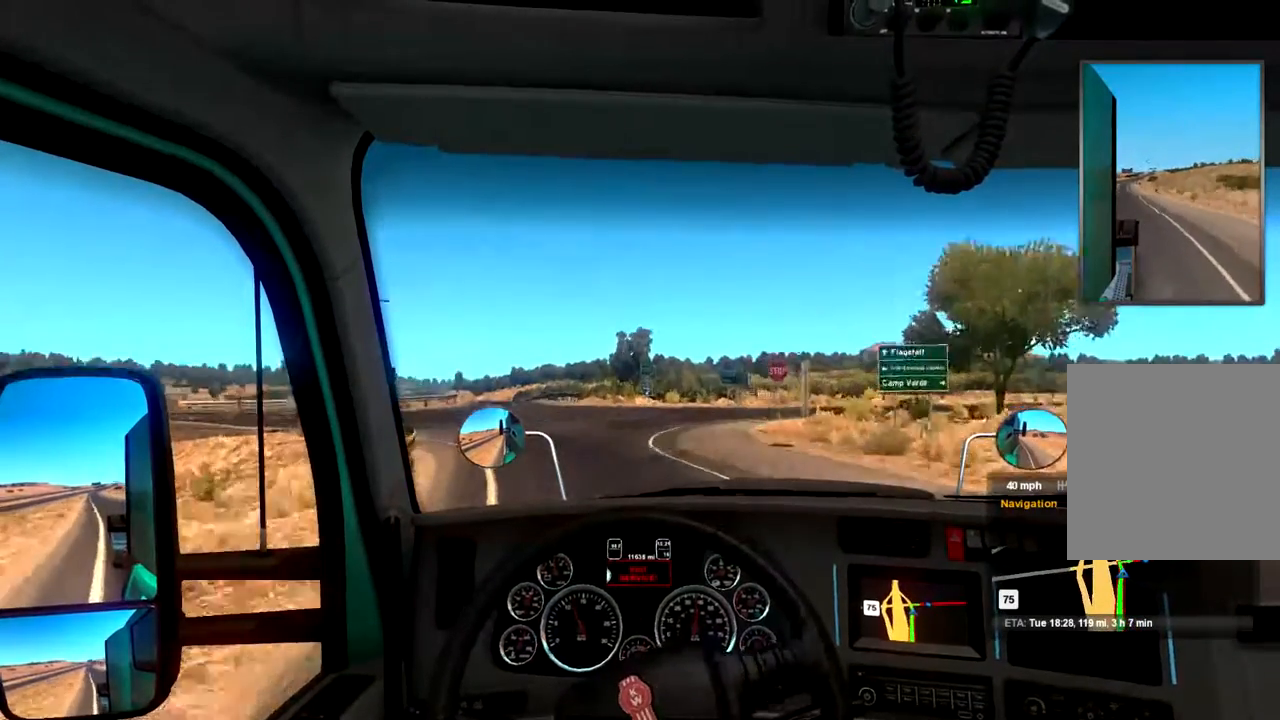
{"buttons": [], "left_stick": "center", "right_stick": "center", "events": []}
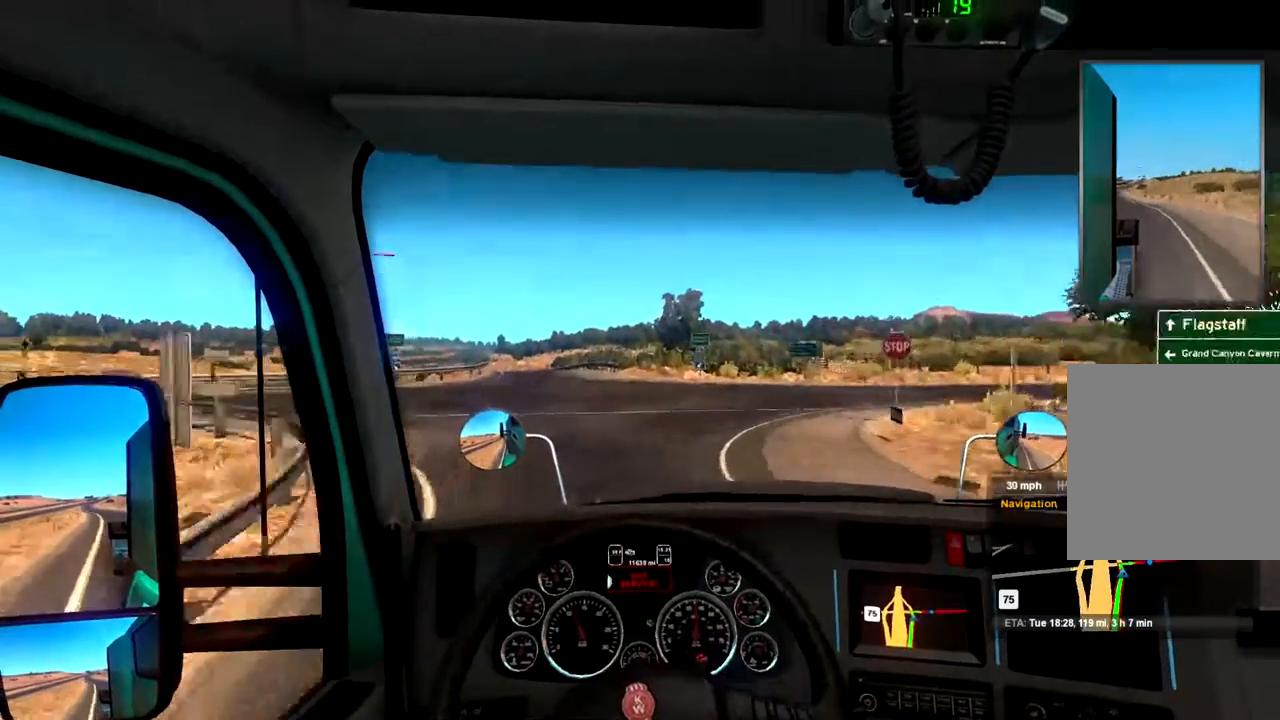
{"buttons": ["L2"], "left_stick": "right", "right_stick": "center", "events": [[33, "L2", "down"], [300, "left_stick", "right"]]}
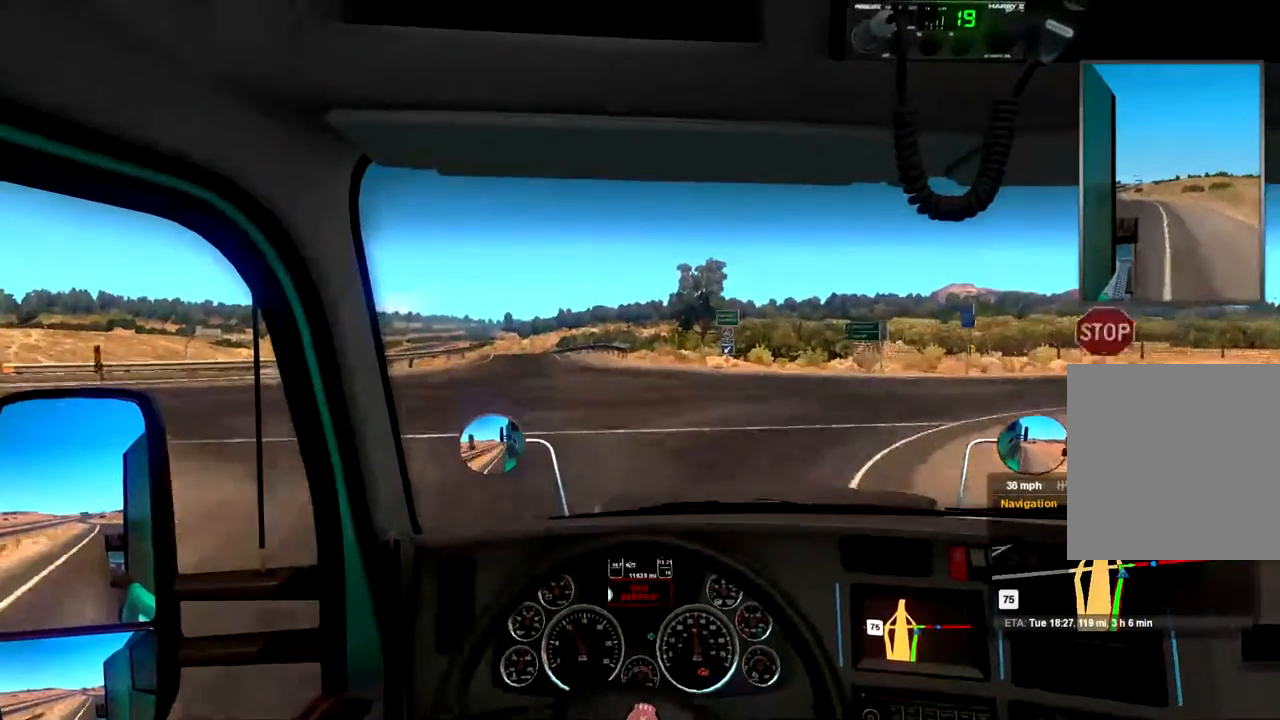
{"buttons": [], "left_stick": "right", "right_stick": "center", "events": [[100, "L2", "up"]]}
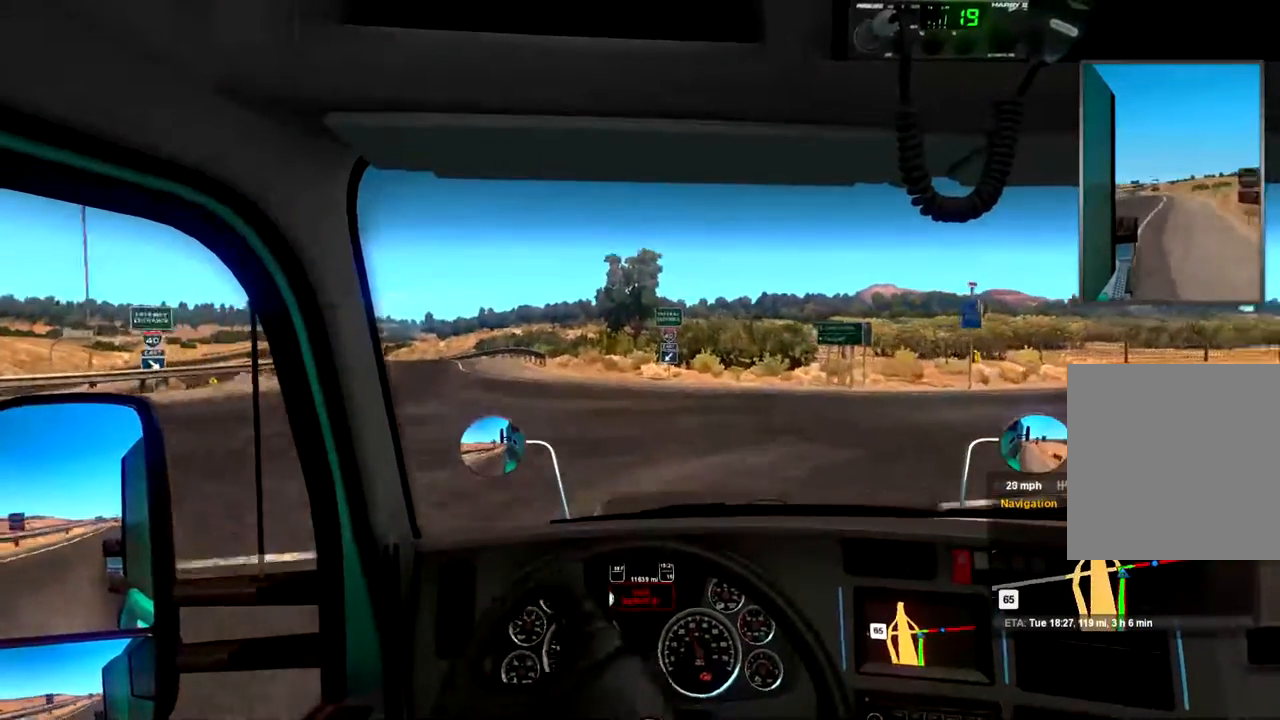
{"buttons": [], "left_stick": "right", "right_stick": "center", "events": []}
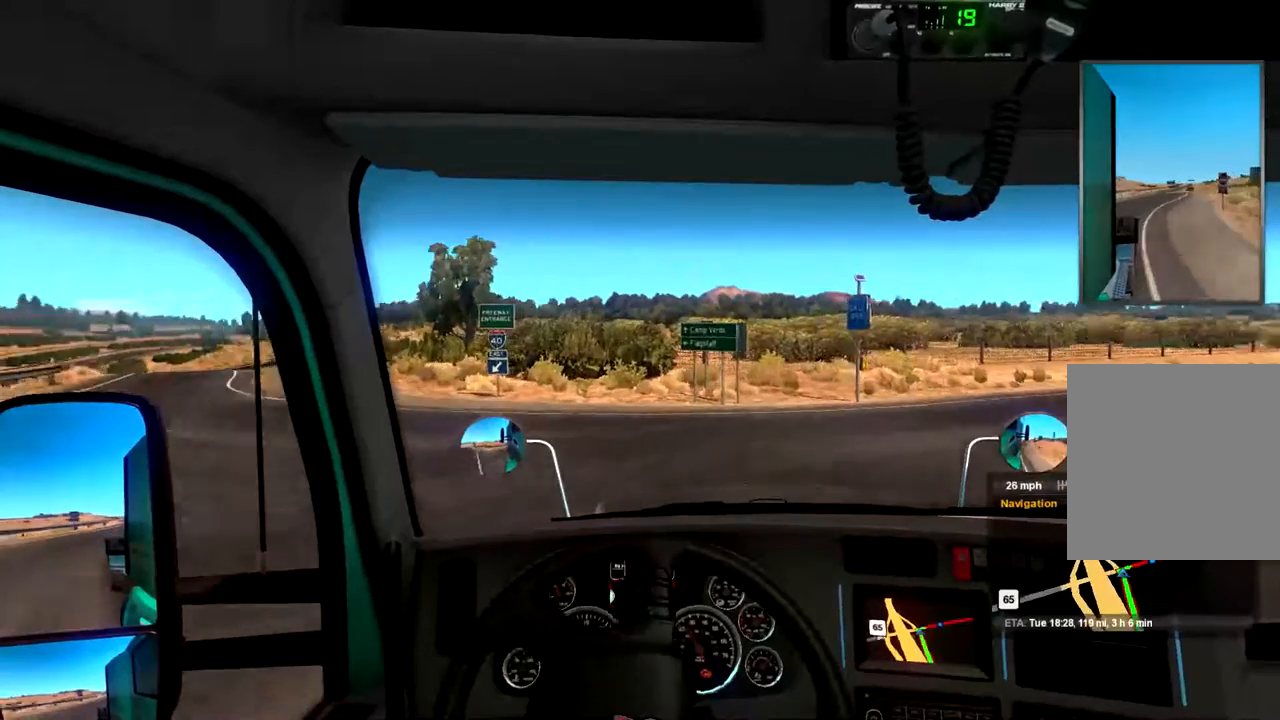
{"buttons": [], "left_stick": "right", "right_stick": "center", "events": []}
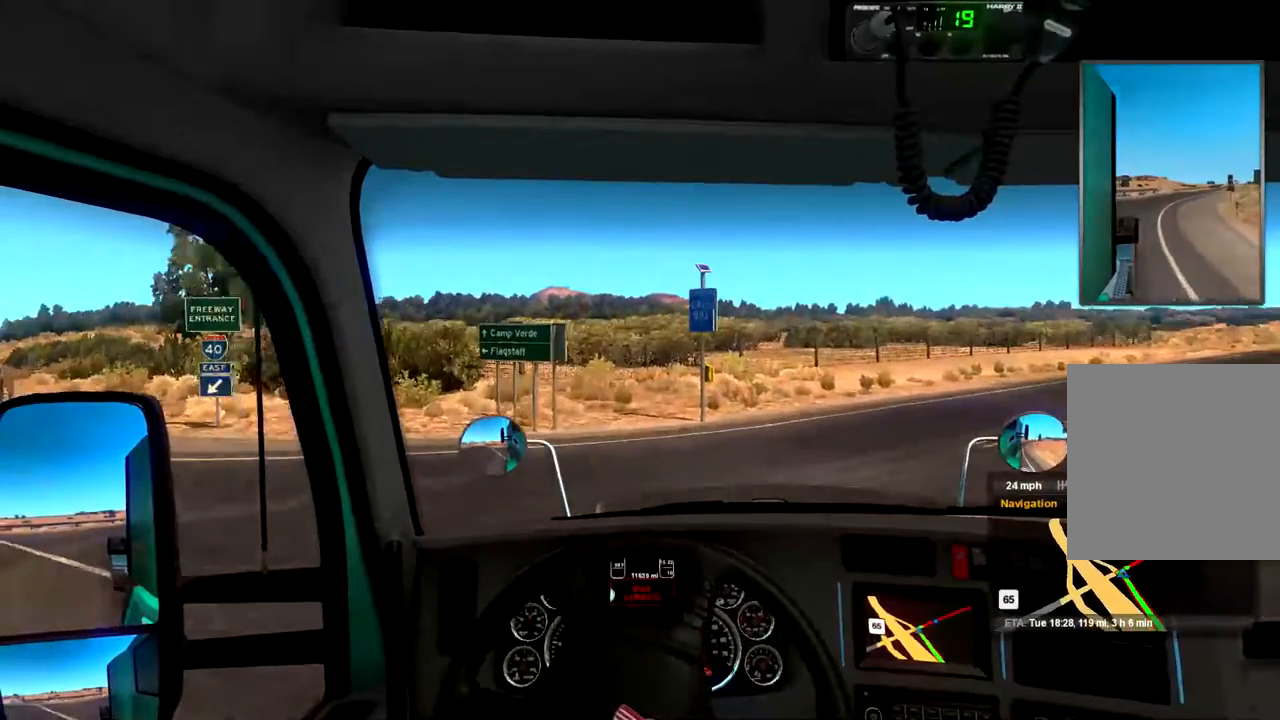
{"buttons": ["R2"], "left_stick": "center", "right_stick": "center", "events": [[33, "R2", "down"], [433, "left_stick", "center"]]}
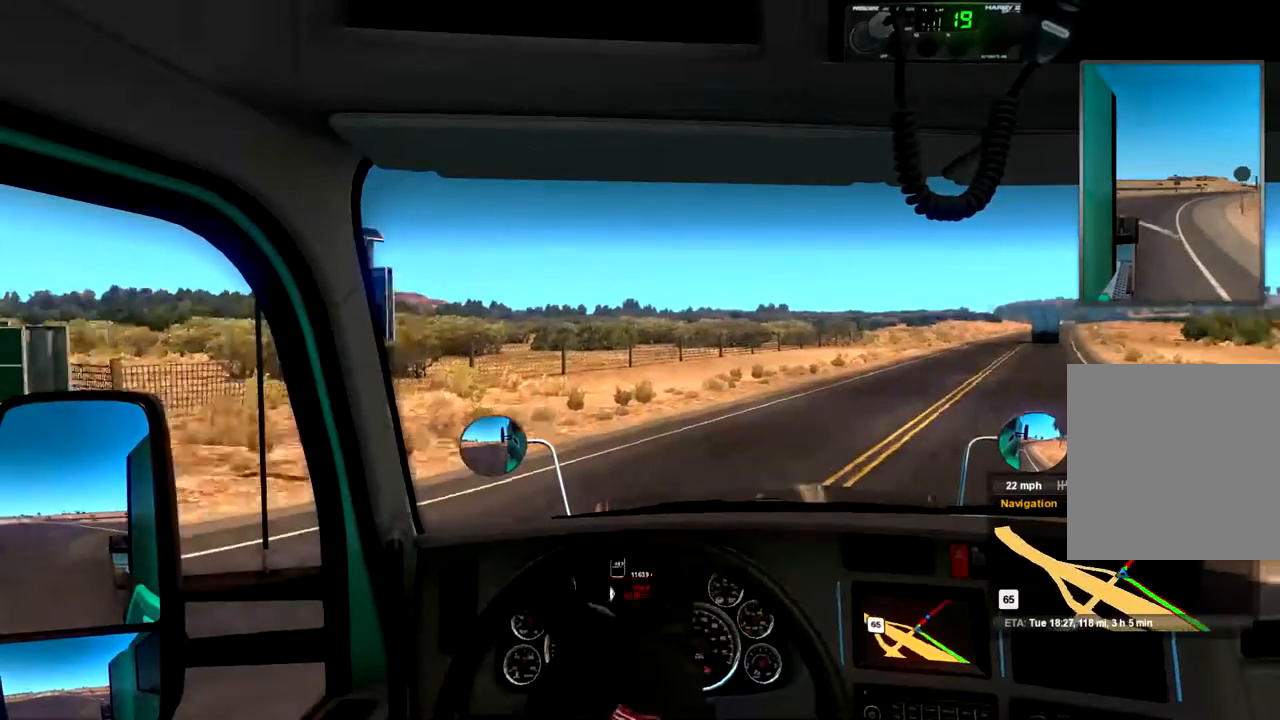
{"buttons": ["R2"], "left_stick": "right", "right_stick": "center", "events": [[233, "left_stick", "right"]]}
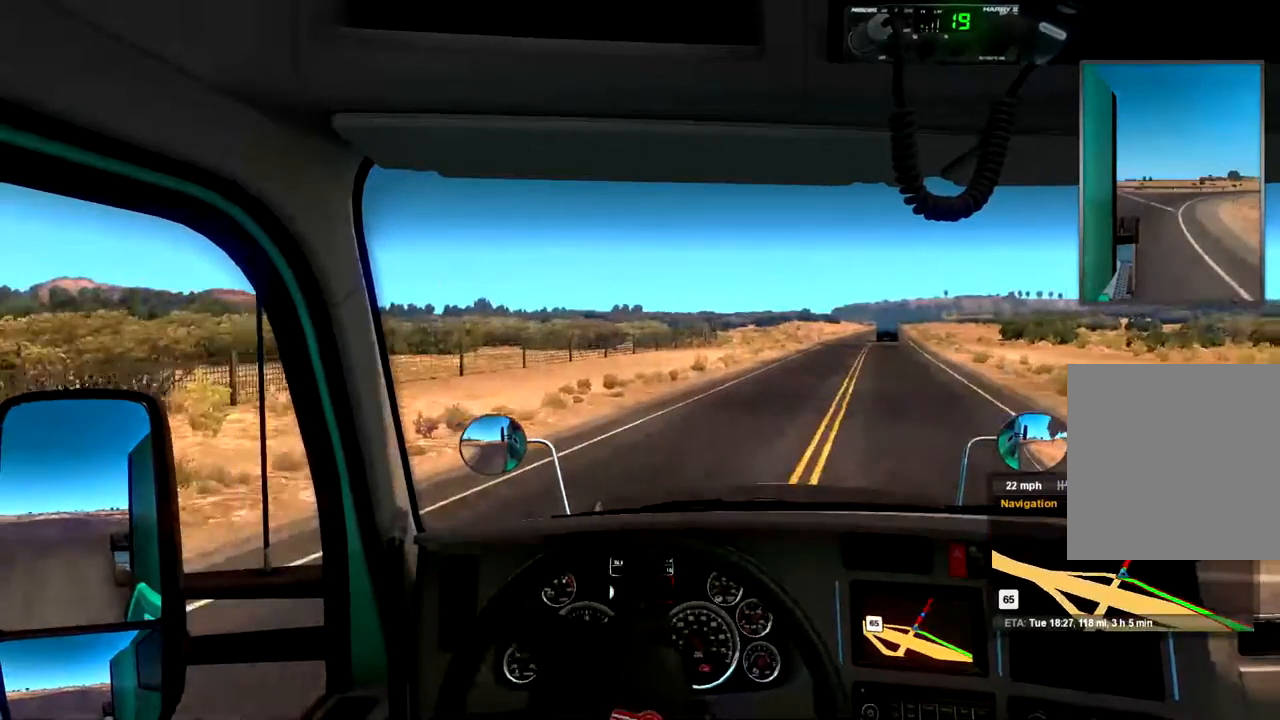
{"buttons": ["R2"], "left_stick": "center", "right_stick": "center", "events": [[200, "left_stick", "center"]]}
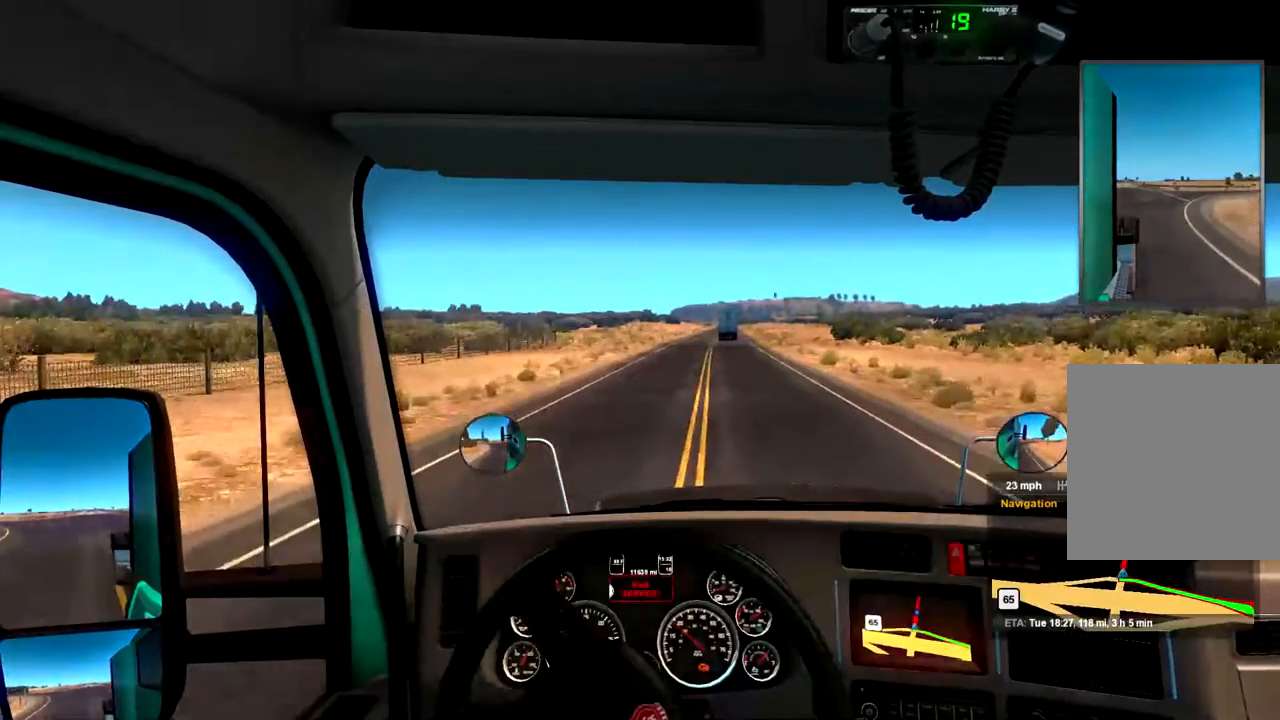
{"buttons": ["R2"], "left_stick": "right", "right_stick": "center", "events": [[300, "left_stick", "right"]]}
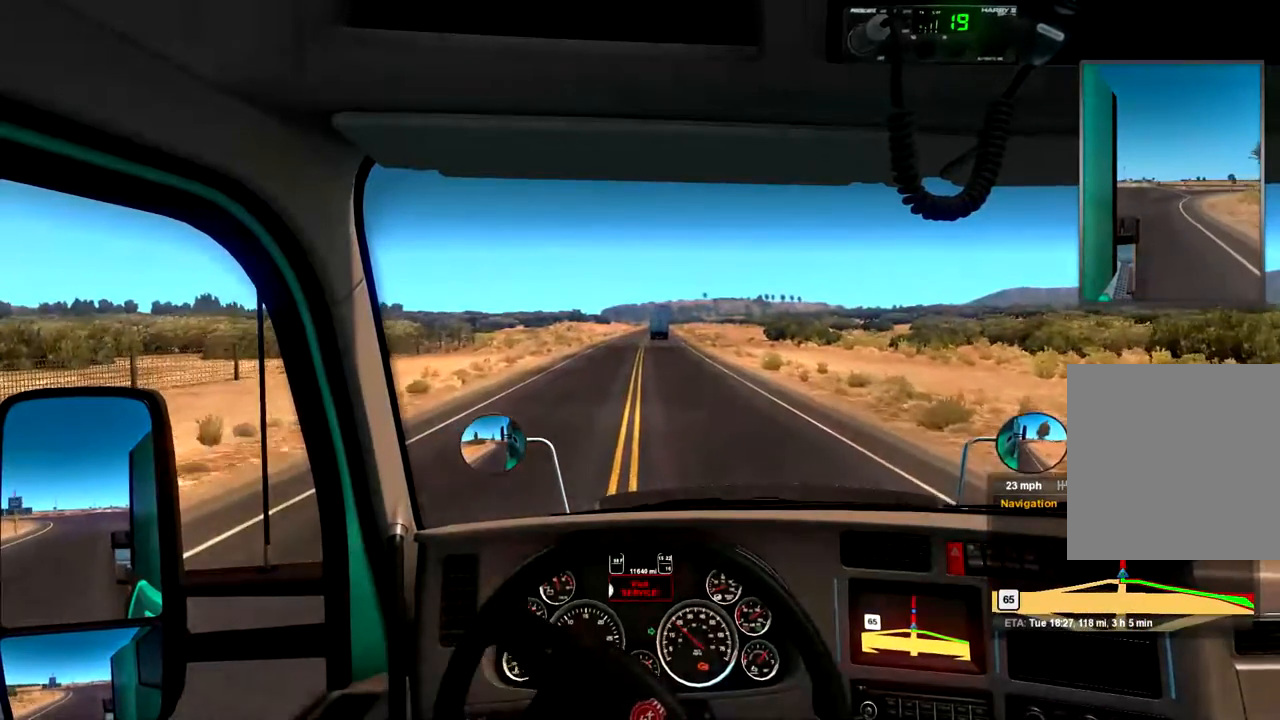
{"buttons": ["R2"], "left_stick": "center", "right_stick": "center", "events": [[33, "left_stick", "center"], [267, "left_stick", "left"], [333, "left_stick", "center"]]}